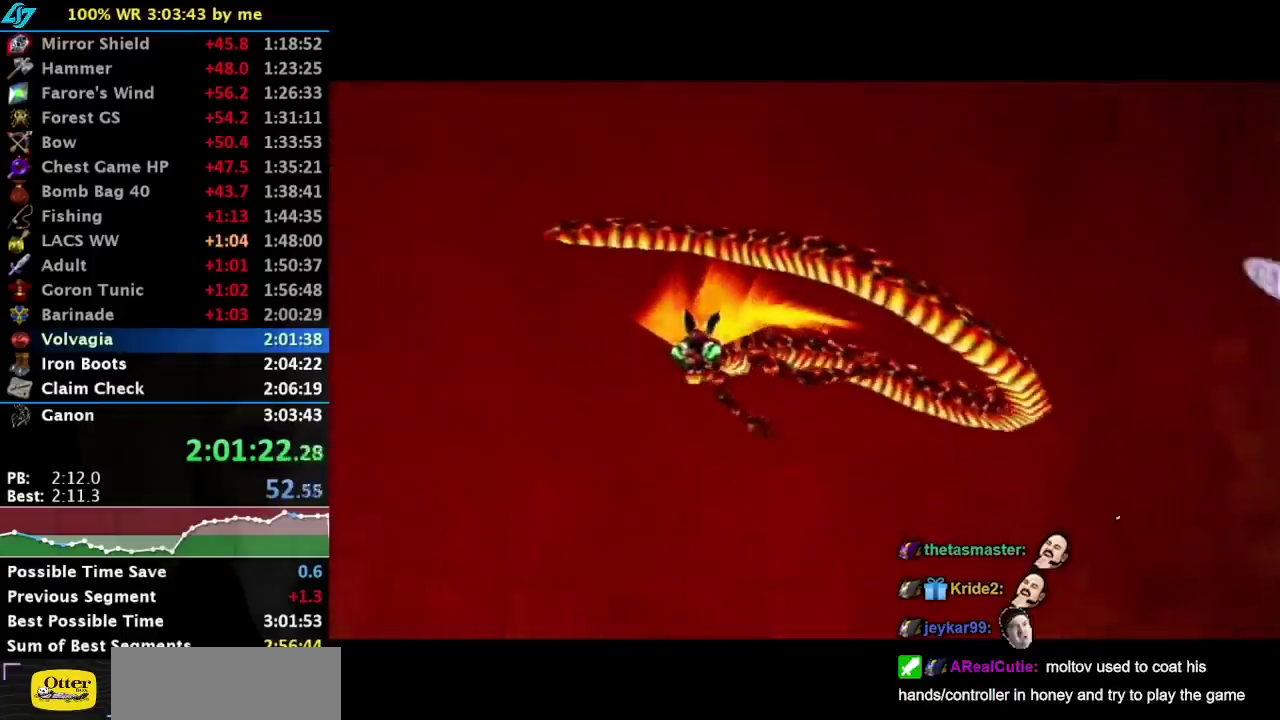
Gameplay with a controller (Nintendo layout); each line is a JSON object with the inputs held at the frame after it. "events" lists button and stick changes between this image and that frame as [ms after this image, input, new state], when the widget could be followed in between. Not read: L3 R3 right_stick.
{"buttons": ["R1"], "left_stick": "down", "events": [[417, "R1", "down"], [417, "left_stick", "down"]]}
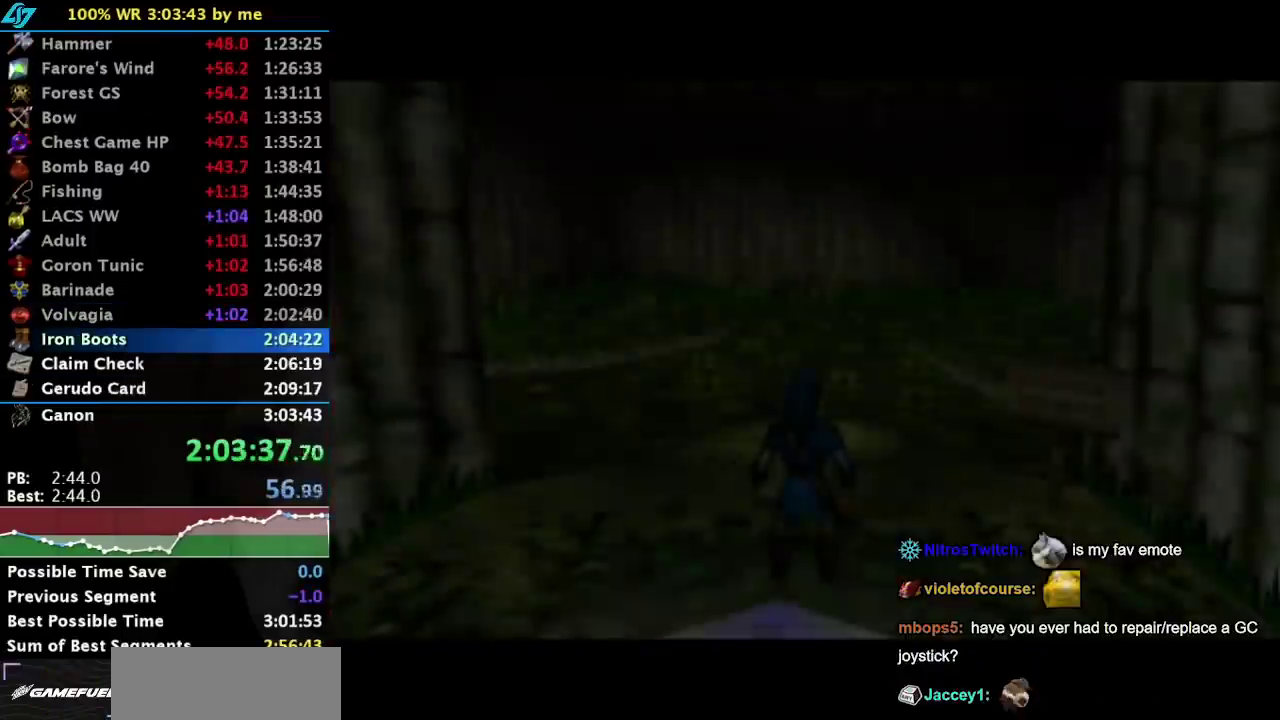
{"buttons": ["R1"], "left_stick": "down", "events": []}
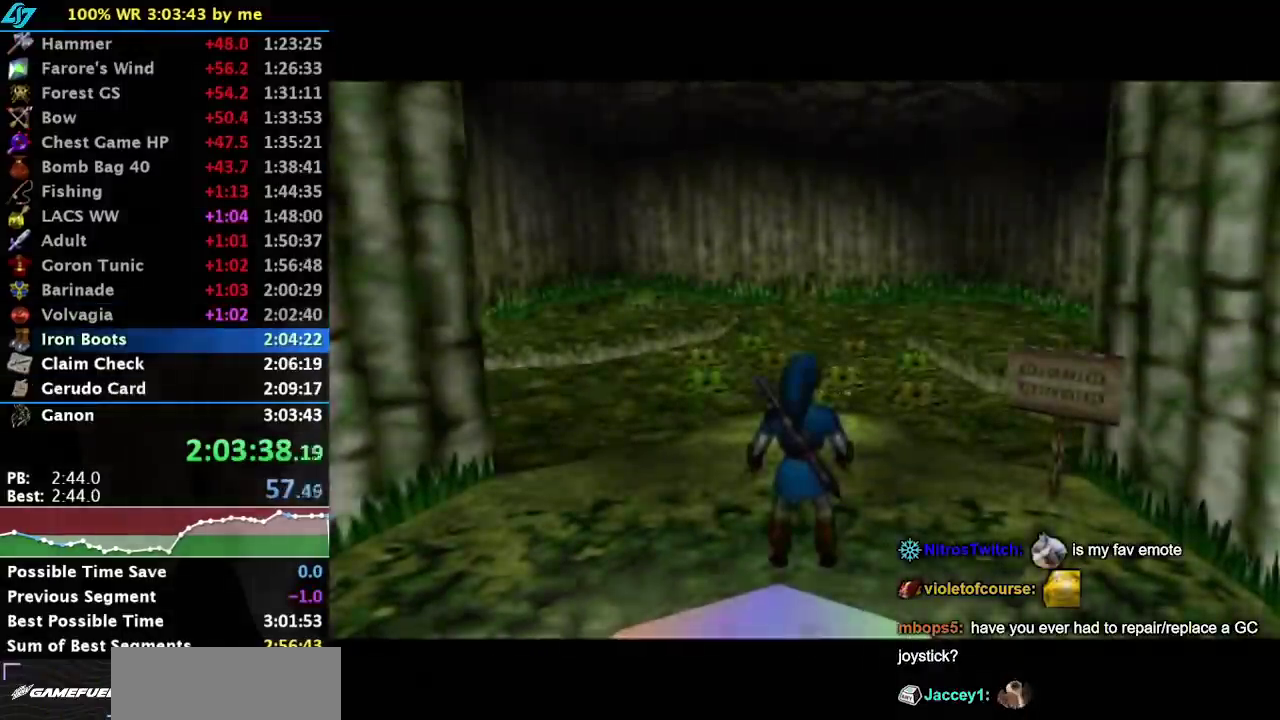
{"buttons": ["R1"], "left_stick": "down", "events": []}
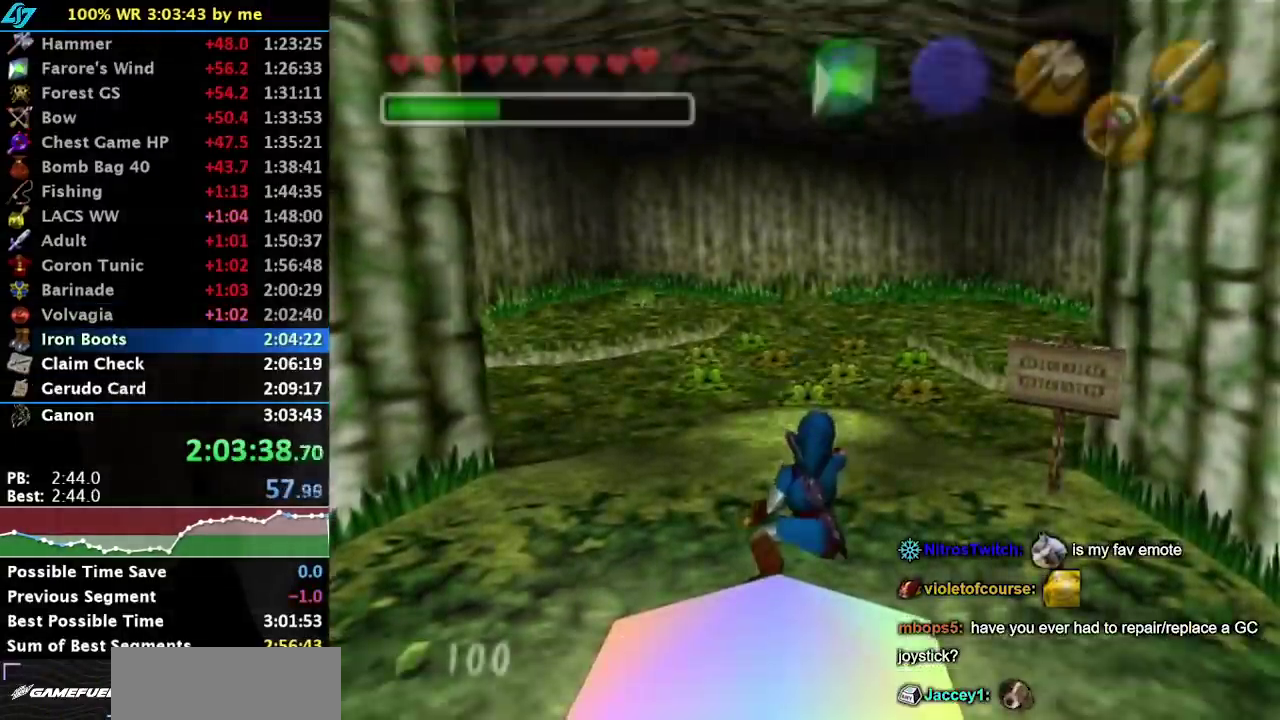
{"buttons": ["L1"], "left_stick": "center", "events": [[50, "R1", "up"], [150, "R1", "down"], [350, "L1", "down"], [383, "left_stick", "center"], [417, "R1", "up"]]}
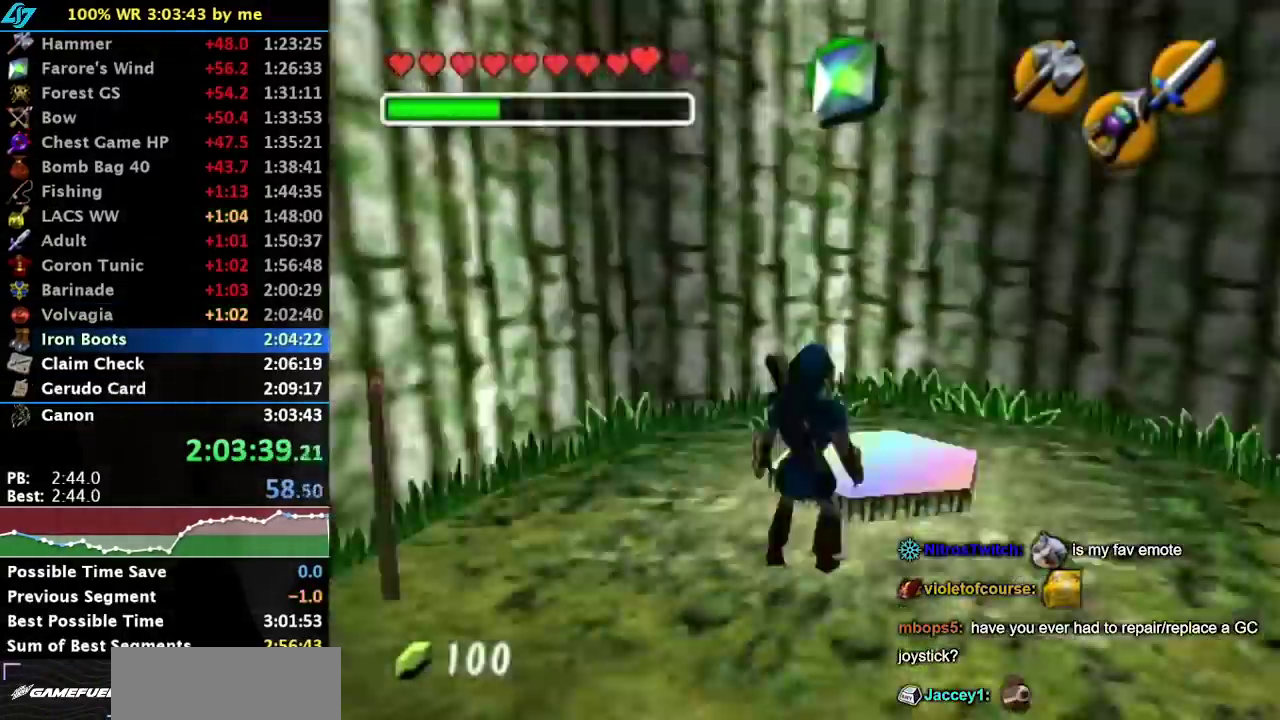
{"buttons": ["X", "R1"], "left_stick": "center", "events": [[50, "L1", "up"], [83, "X", "down"], [167, "X", "up"], [383, "X", "down"], [483, "R1", "down"]]}
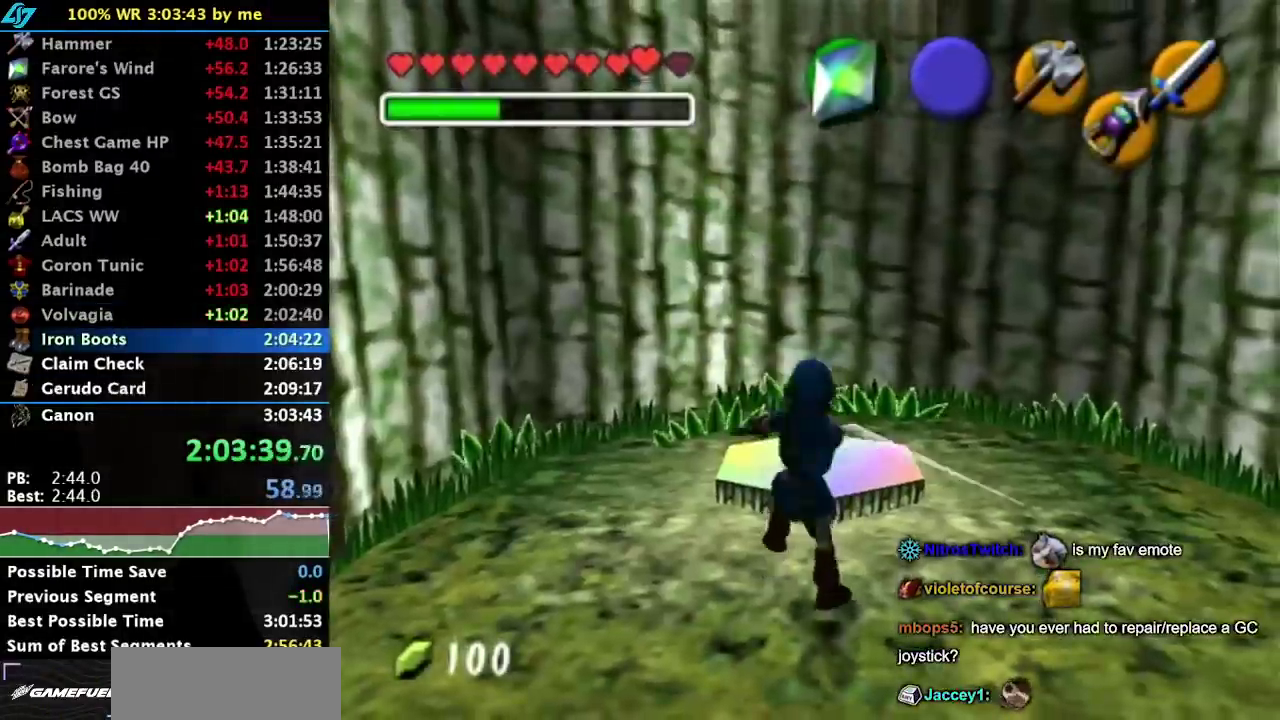
{"buttons": ["L1"], "left_stick": "center", "events": [[17, "X", "up"], [400, "L1", "down"], [417, "R1", "up"]]}
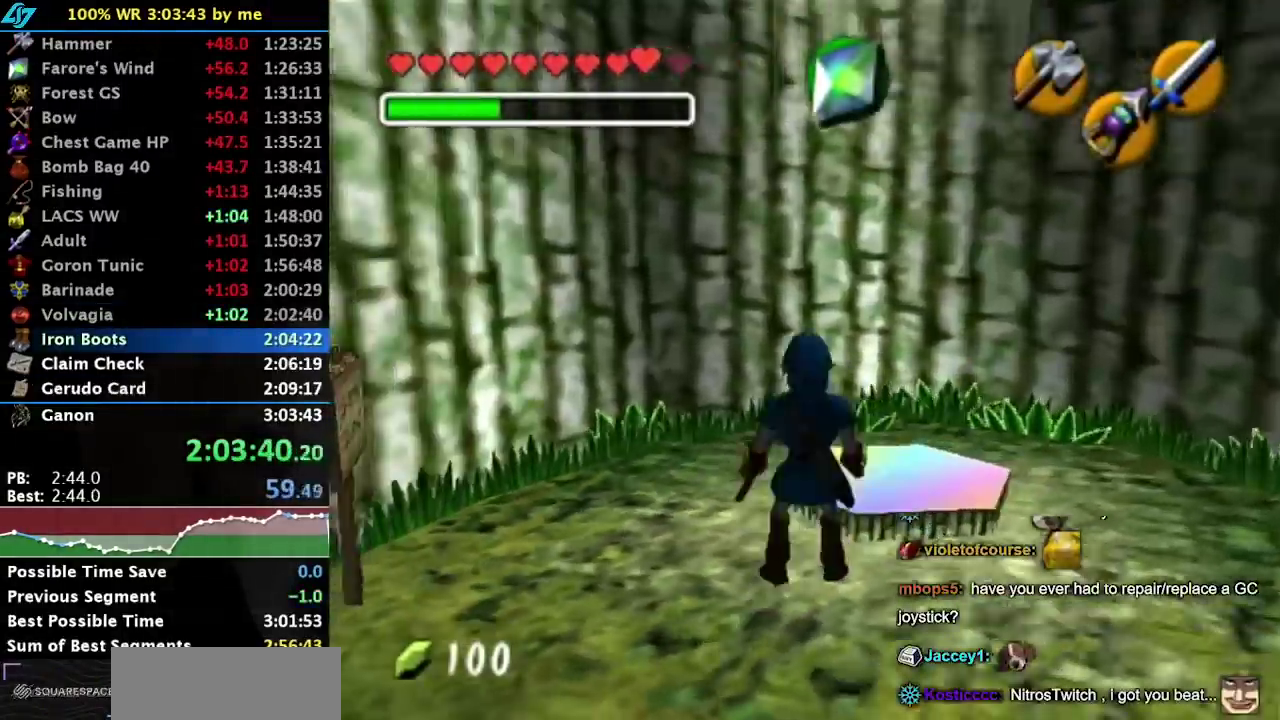
{"buttons": ["L1"], "left_stick": "center", "events": [[17, "L1", "up"], [233, "left_stick", "up"], [300, "left_stick", "center"], [383, "L1", "down"]]}
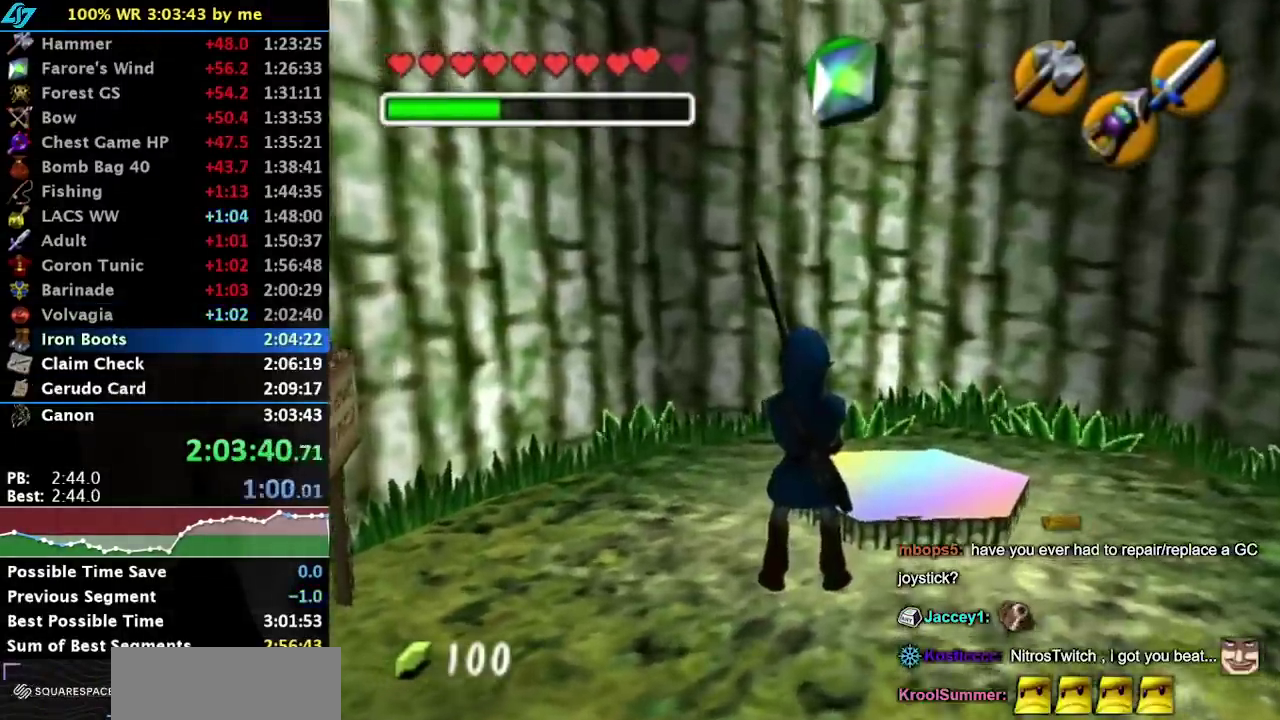
{"buttons": ["L1"], "left_stick": "center", "events": [[50, "L1", "up"], [383, "L1", "down"]]}
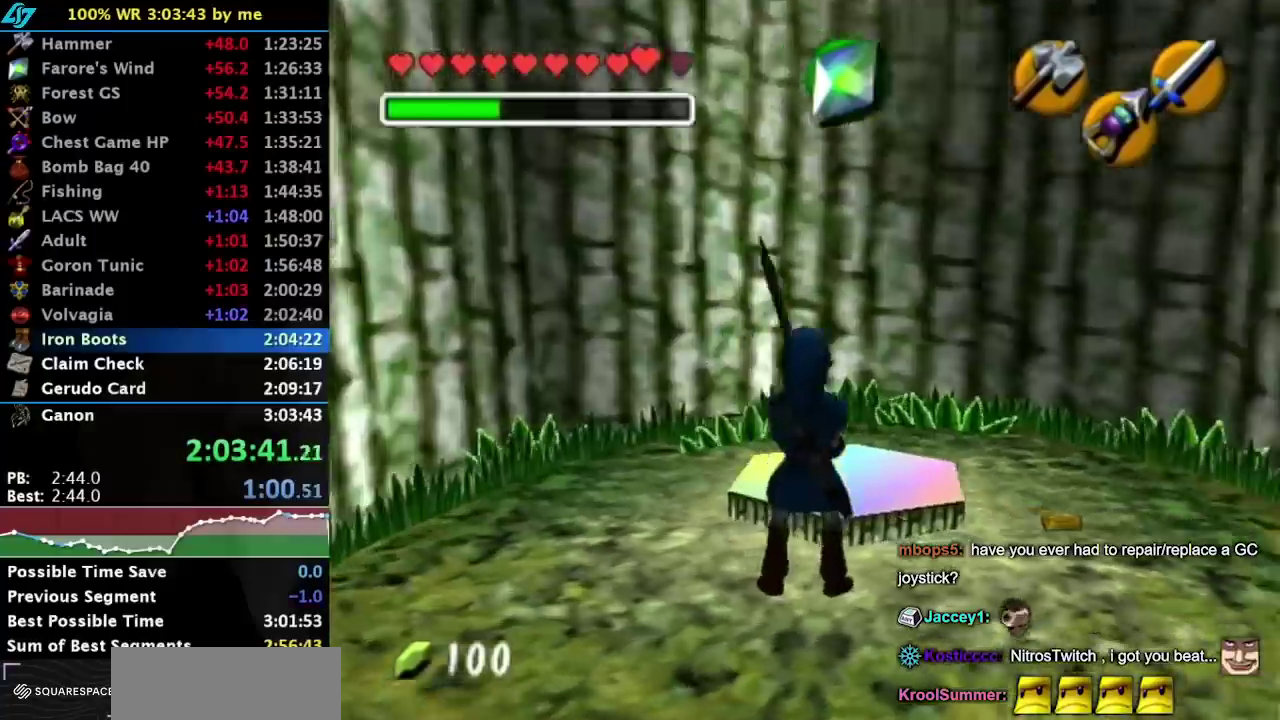
{"buttons": ["L1"], "left_stick": "center", "events": [[200, "left_stick", "up"], [350, "left_stick", "center"]]}
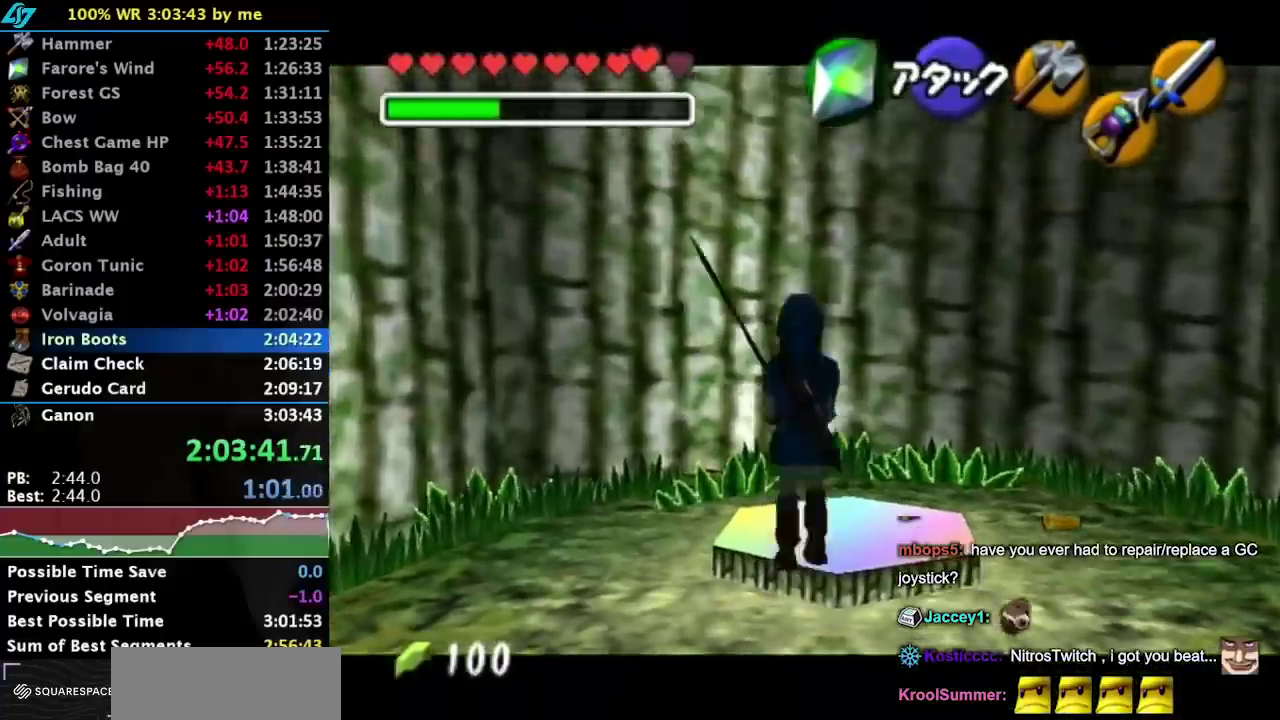
{"buttons": ["L1"], "left_stick": "down", "events": [[100, "left_stick", "down"], [283, "START", "down"], [367, "START", "up"]]}
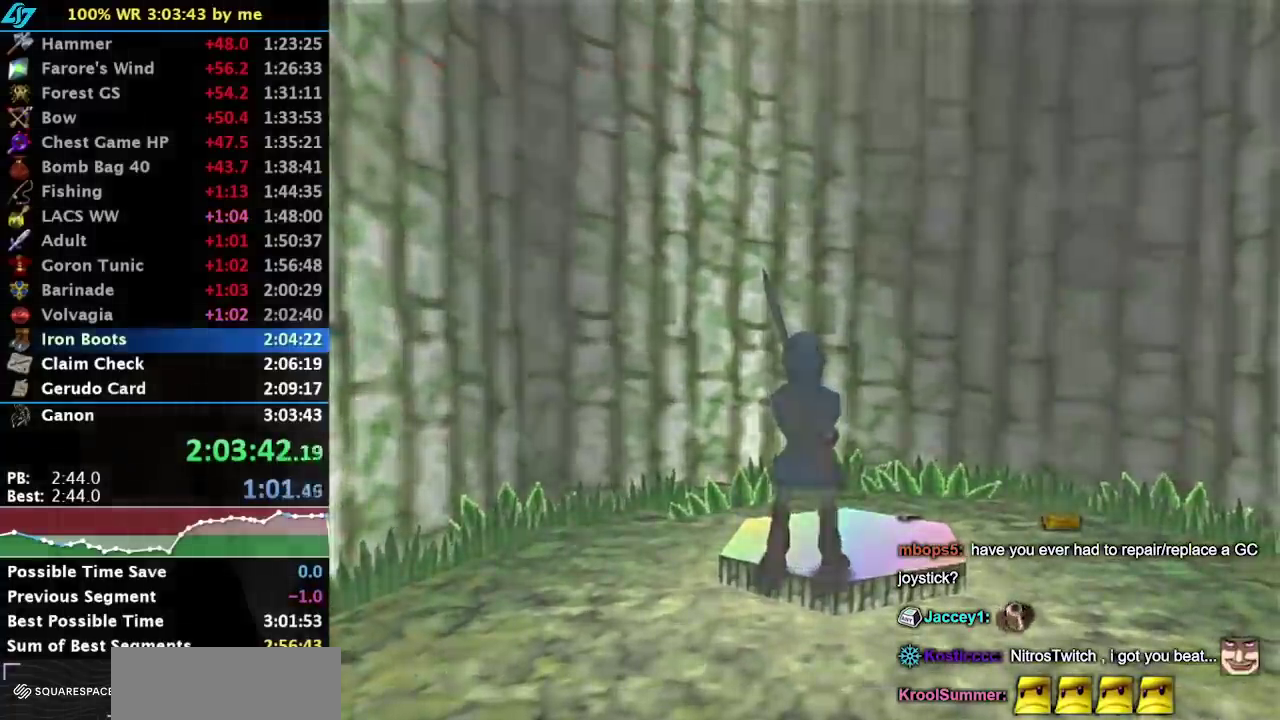
{"buttons": [], "left_stick": "center", "events": [[50, "left_stick", "center"], [67, "L1", "up"]]}
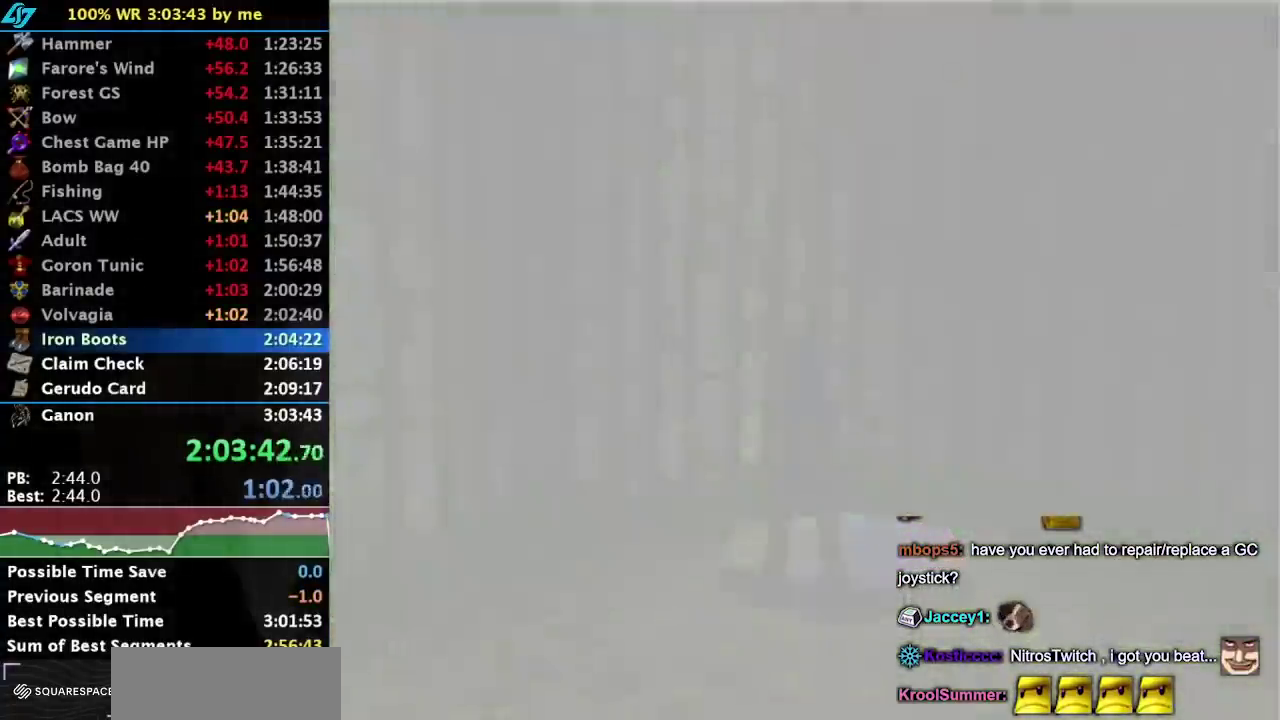
{"buttons": [], "left_stick": "center", "events": []}
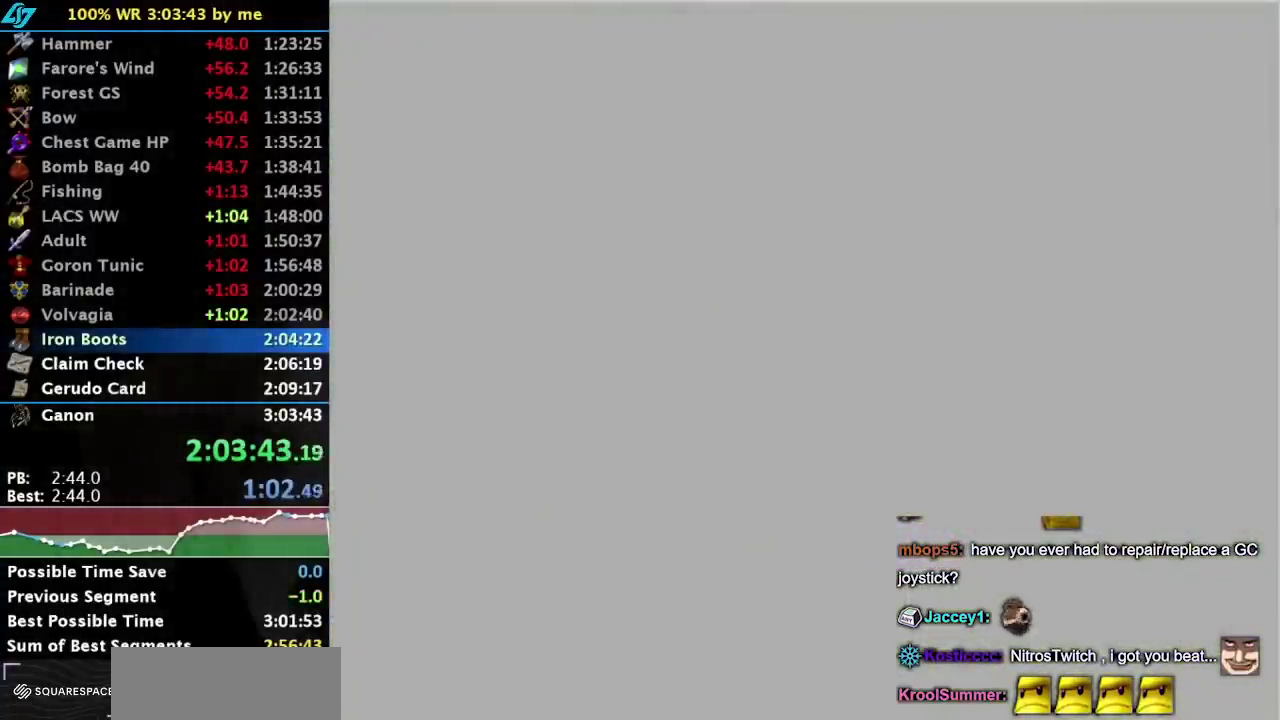
{"buttons": [], "left_stick": "center", "events": []}
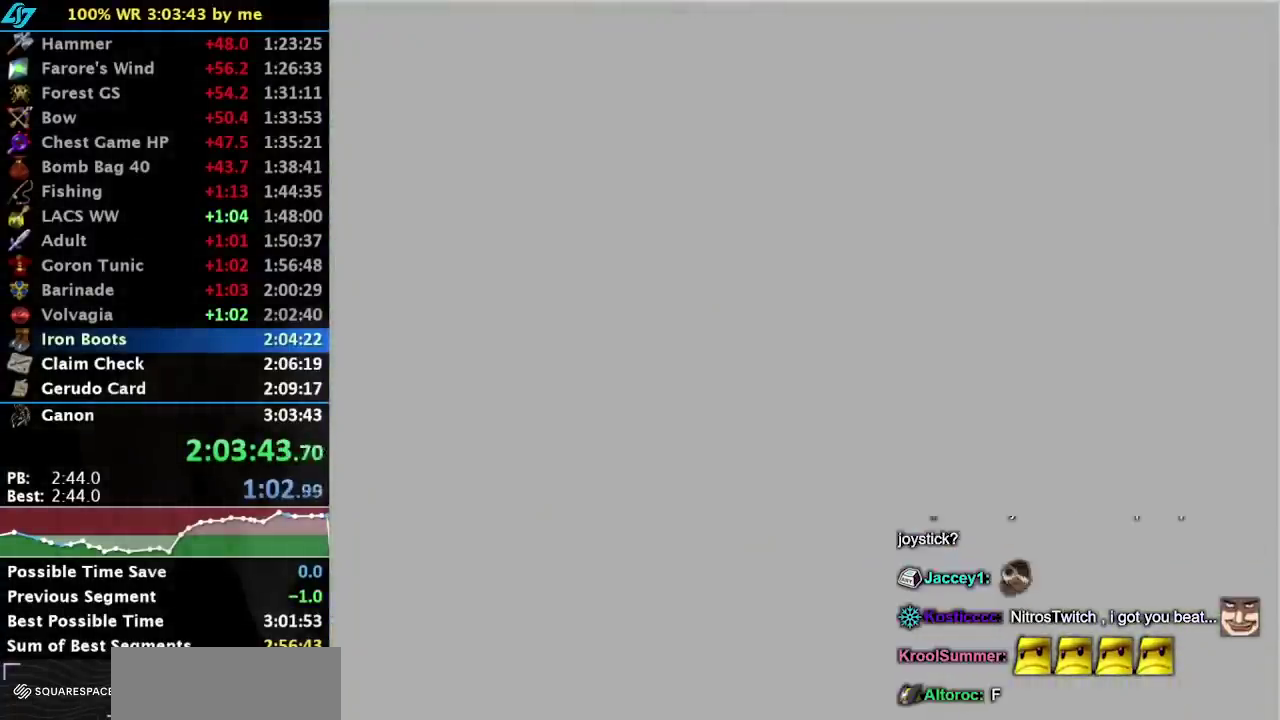
{"buttons": [], "left_stick": "center", "events": []}
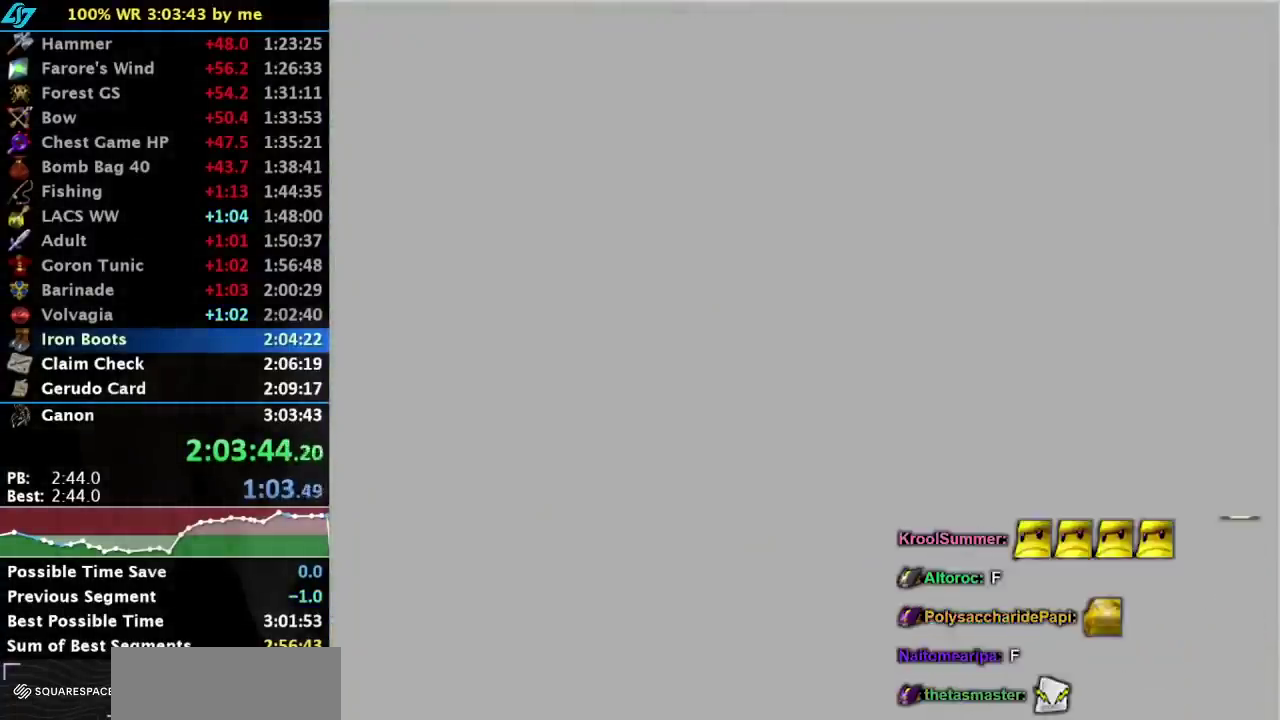
{"buttons": [], "left_stick": "center", "events": []}
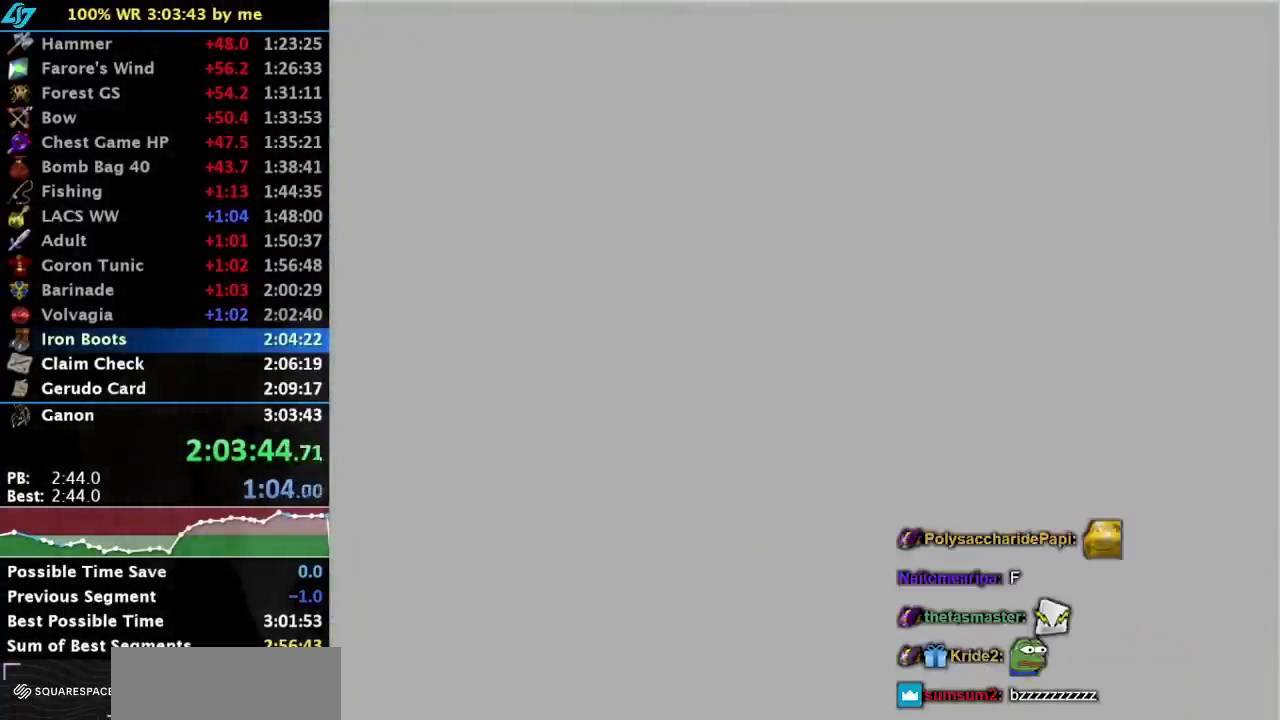
{"buttons": [], "left_stick": "center", "events": []}